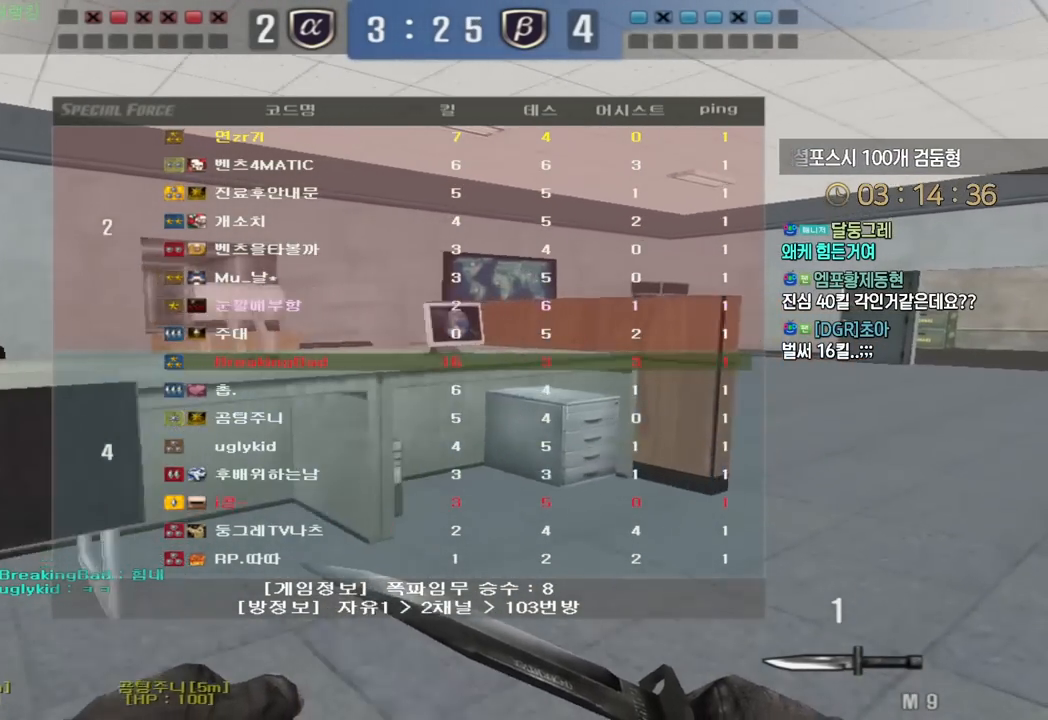
Gameplay with keyboard; each line is a JSON object with the keys held at the frame after it. "events" lists presses ("down") and releases ("up") of "a", "ctrl", "d", "e", "f", "q", "r", "s", "shift", "space", "tab" and "w" between this image and that frame as [ms after this image, input, new state], when the widget could be followed in between. No other keys are recorded. Mouse input is not recorded.
{"keys": ["d", "w"], "events": [[150, "tab", "up"]]}
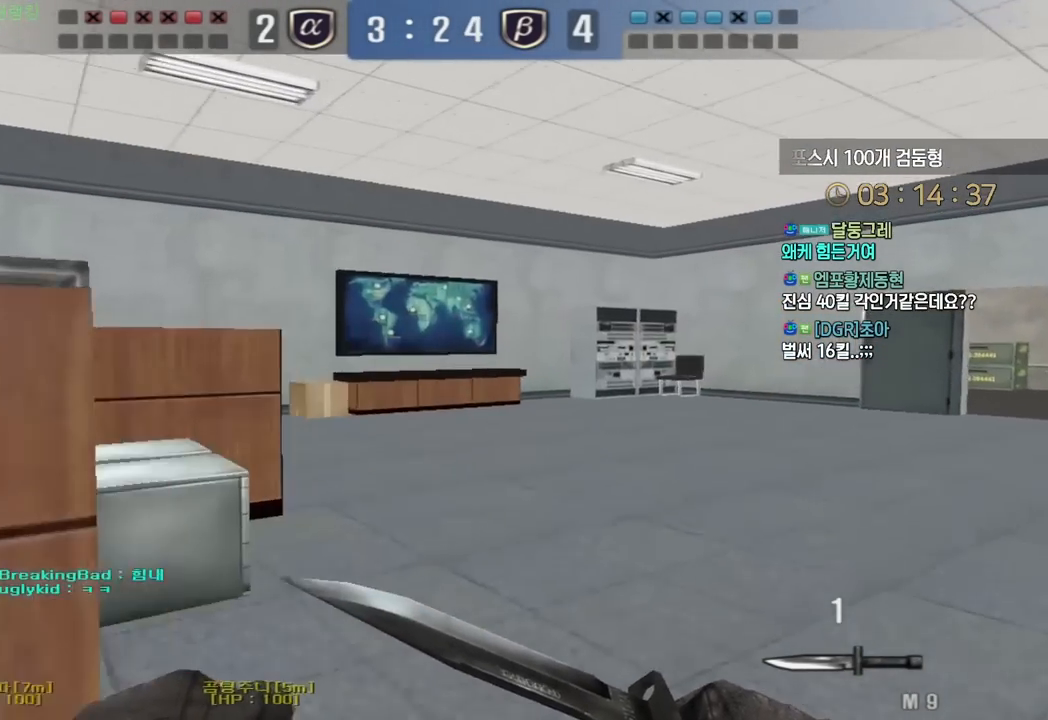
{"keys": ["d", "w"], "events": []}
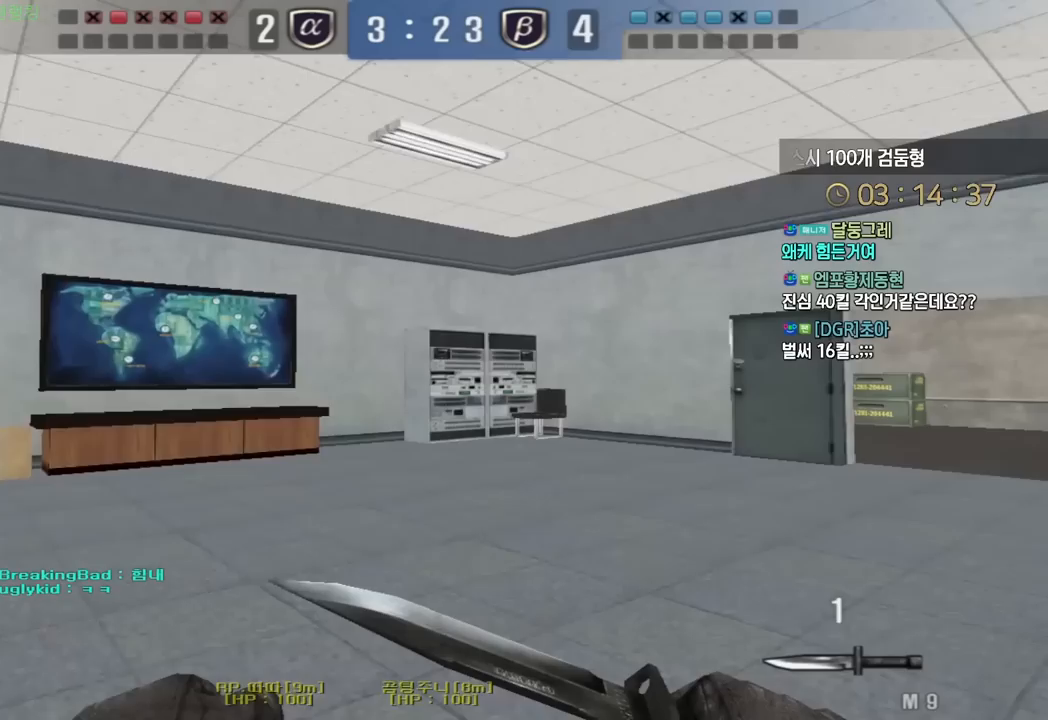
{"keys": ["d", "w"], "events": []}
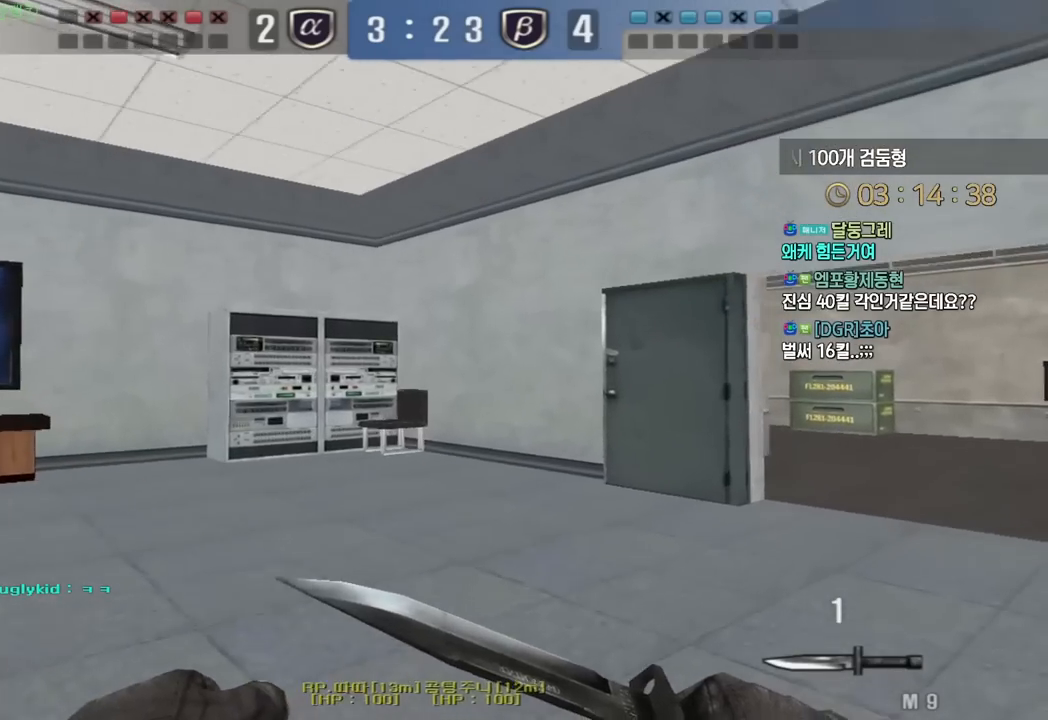
{"keys": ["d", "w"], "events": []}
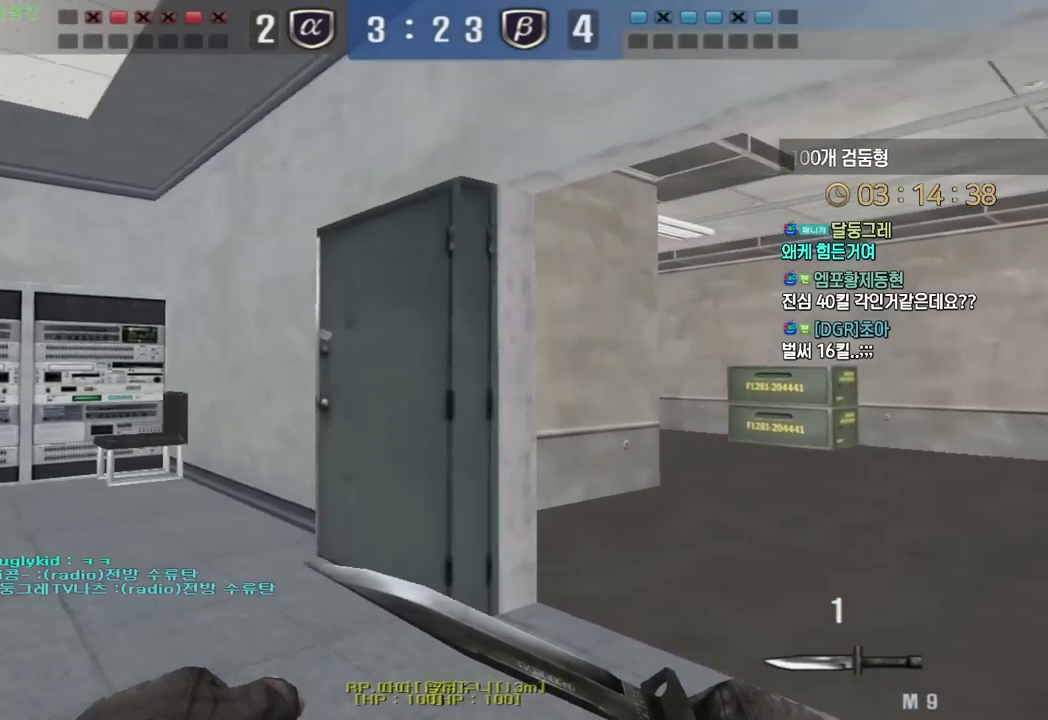
{"keys": ["d", "s"], "events": [[233, "w", "up"], [350, "s", "down"]]}
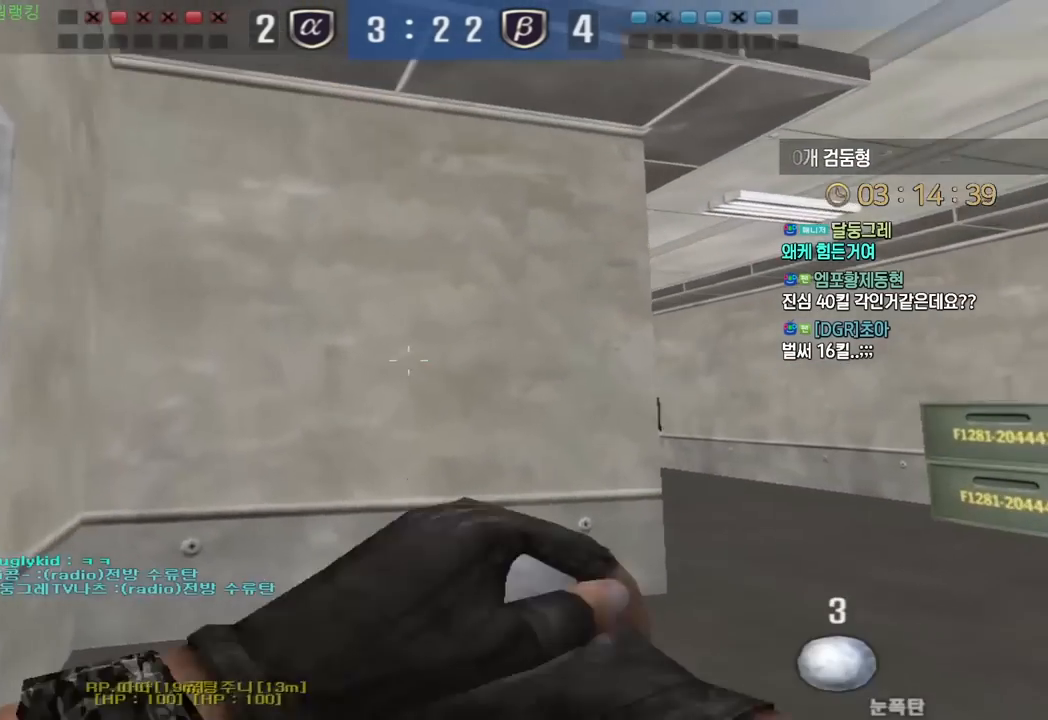
{"keys": ["ctrl", "s"], "events": [[483, "ctrl", "down"], [500, "d", "up"]]}
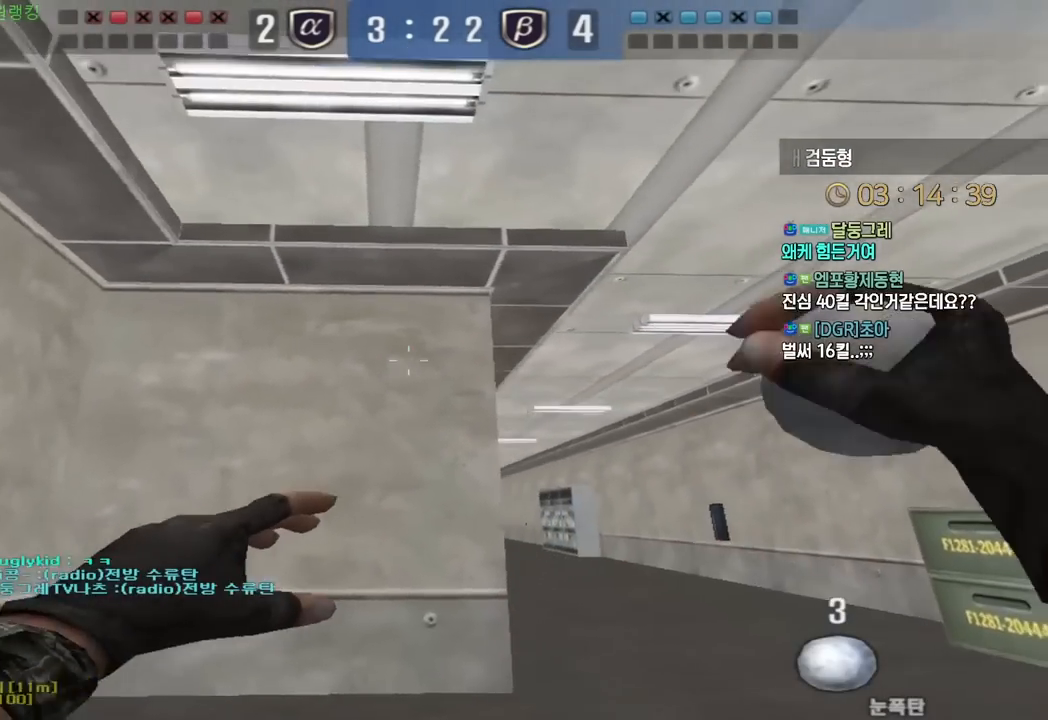
{"keys": ["ctrl"], "events": [[17, "s", "up"]]}
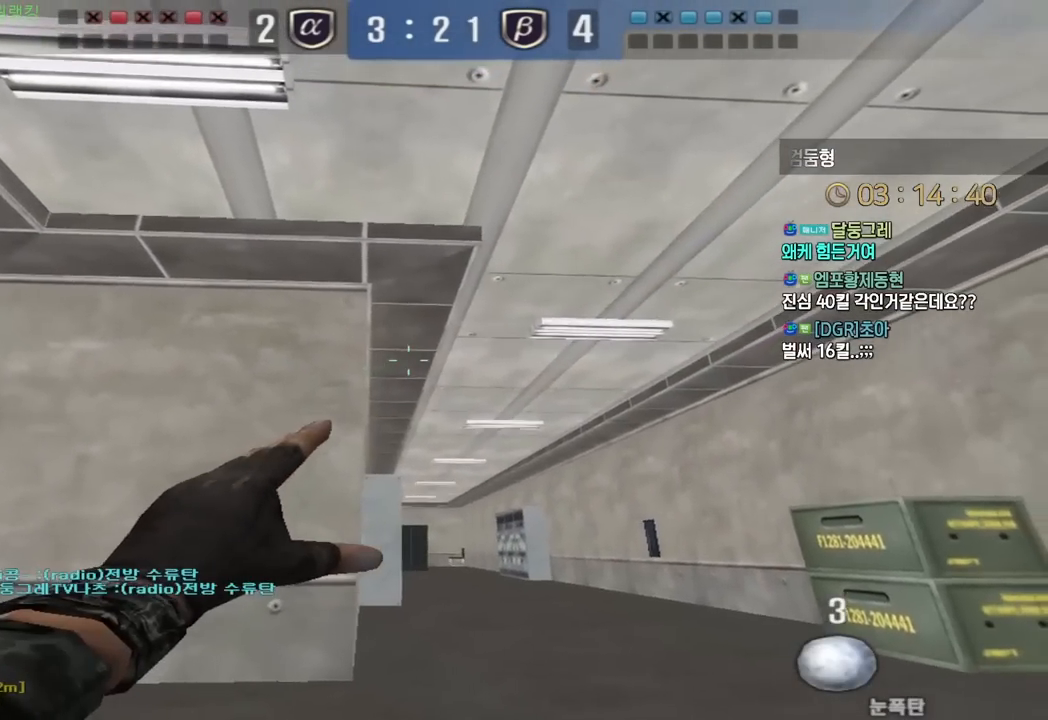
{"keys": ["a", "w"], "events": [[317, "a", "down"], [333, "w", "down"], [383, "ctrl", "up"]]}
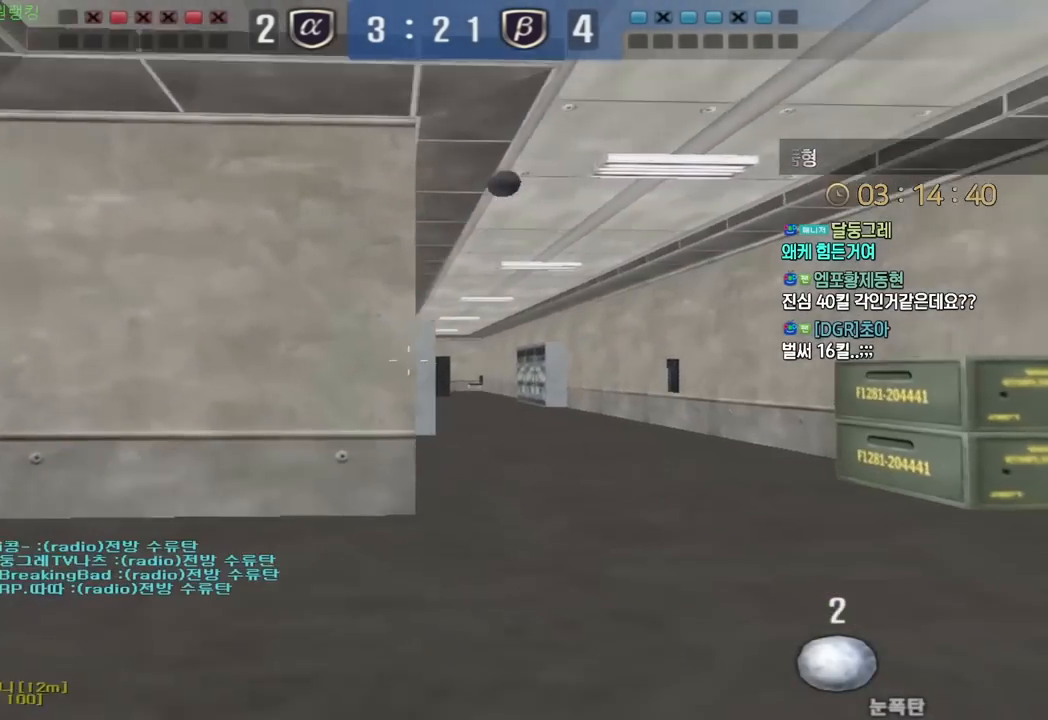
{"keys": ["a", "w"], "events": [[283, "ctrl", "down"], [300, "a", "up"], [300, "w", "up"], [383, "ctrl", "up"], [400, "a", "down"], [400, "w", "down"]]}
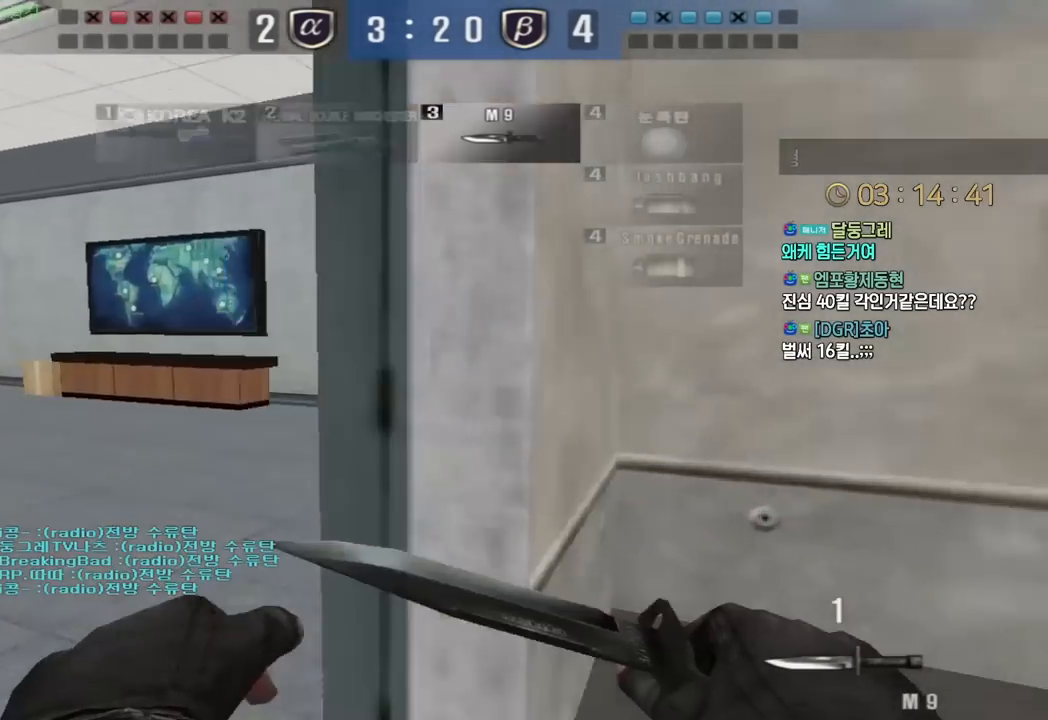
{"keys": ["a", "w"], "events": [[183, "a", "up"], [183, "ctrl", "down"], [183, "w", "up"], [283, "ctrl", "up"], [283, "w", "down"], [317, "a", "down"]]}
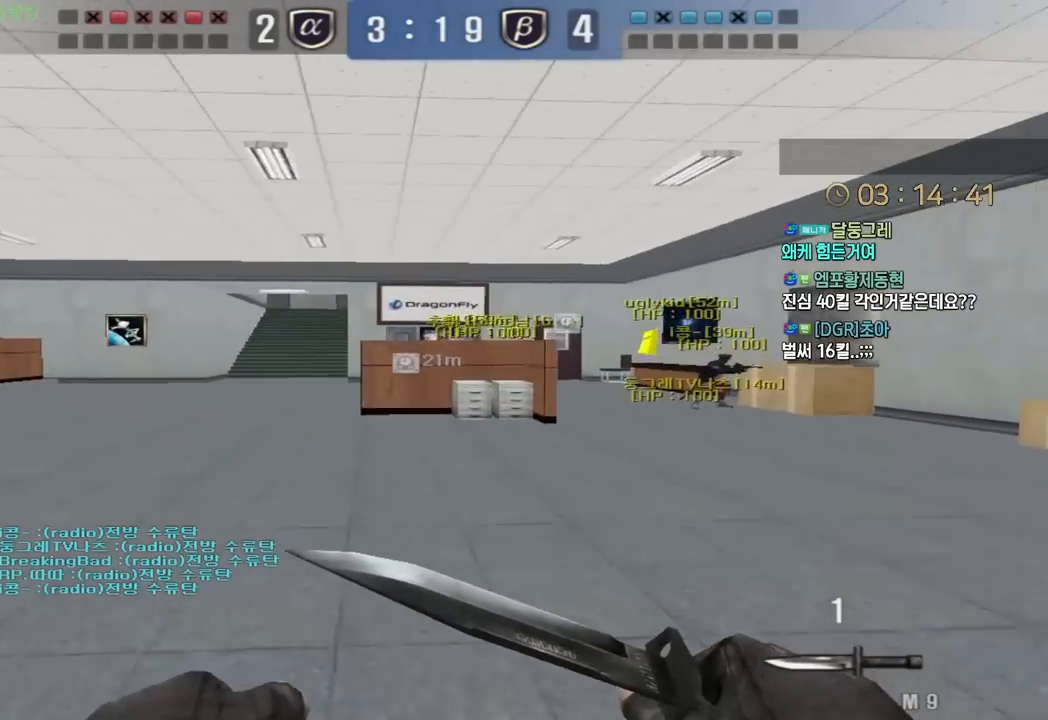
{"keys": ["ctrl"], "events": [[67, "a", "up"], [67, "ctrl", "down"], [67, "w", "up"], [167, "w", "down"], [183, "a", "down"], [183, "ctrl", "up"], [433, "w", "up"], [450, "a", "up"], [450, "ctrl", "down"]]}
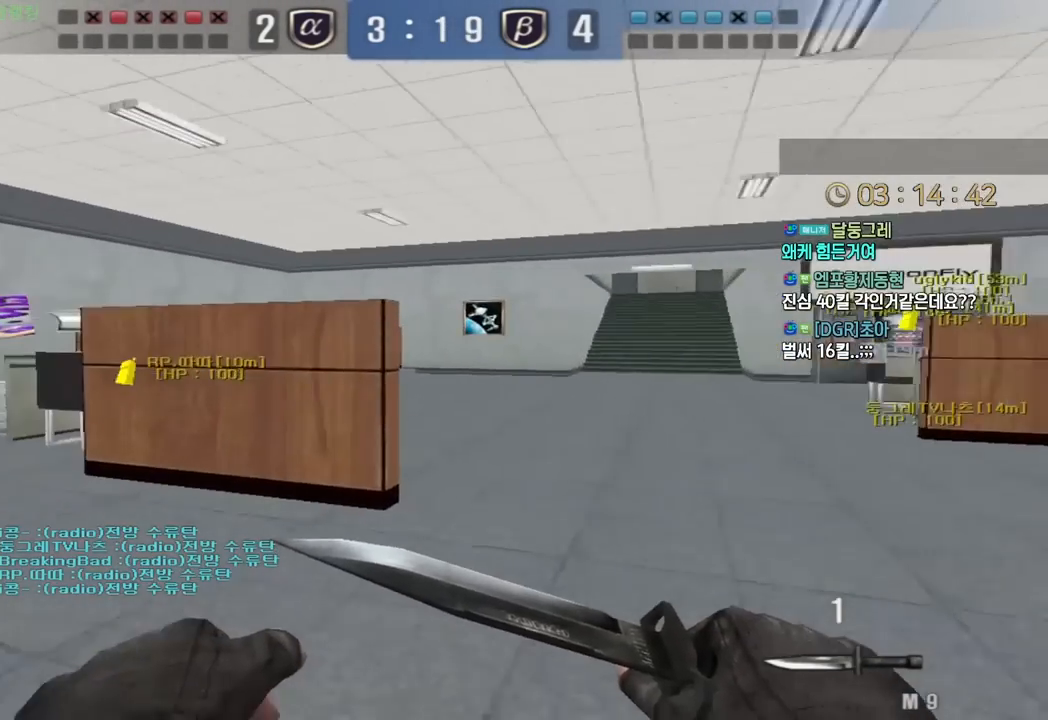
{"keys": ["a", "w"], "events": [[50, "w", "down"], [67, "a", "down"], [67, "ctrl", "up"], [333, "a", "up"], [333, "ctrl", "down"], [333, "w", "up"], [433, "w", "down"], [450, "a", "down"], [450, "ctrl", "up"]]}
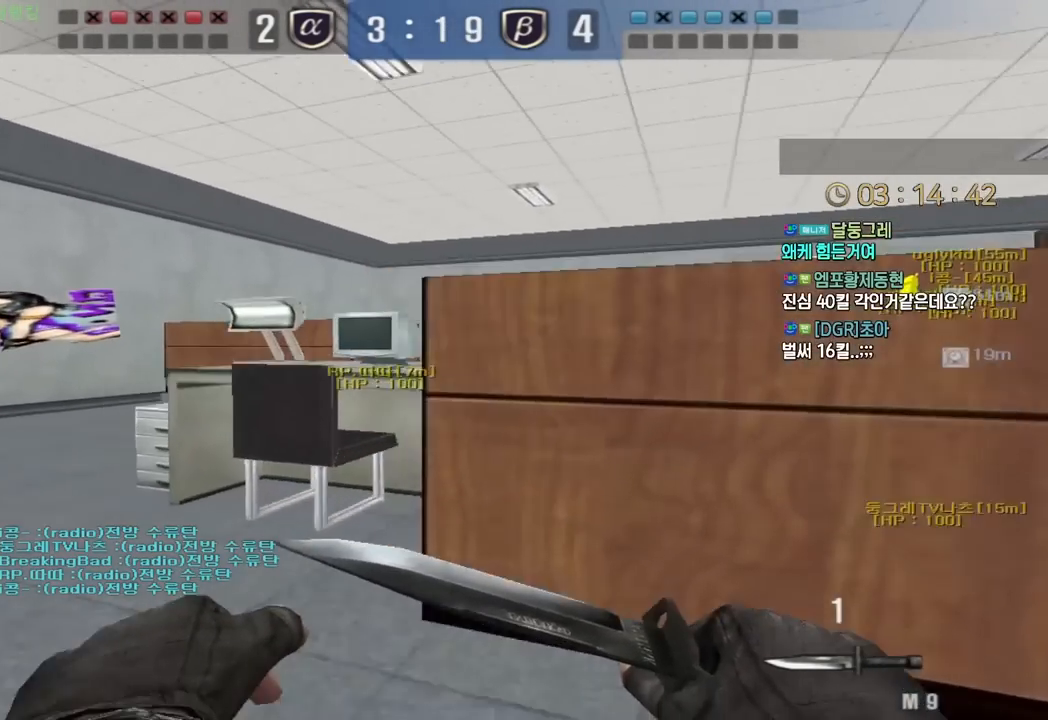
{"keys": ["a", "w"], "events": [[233, "a", "up"], [233, "ctrl", "down"], [233, "w", "up"], [350, "a", "down"], [350, "ctrl", "up"], [350, "w", "down"]]}
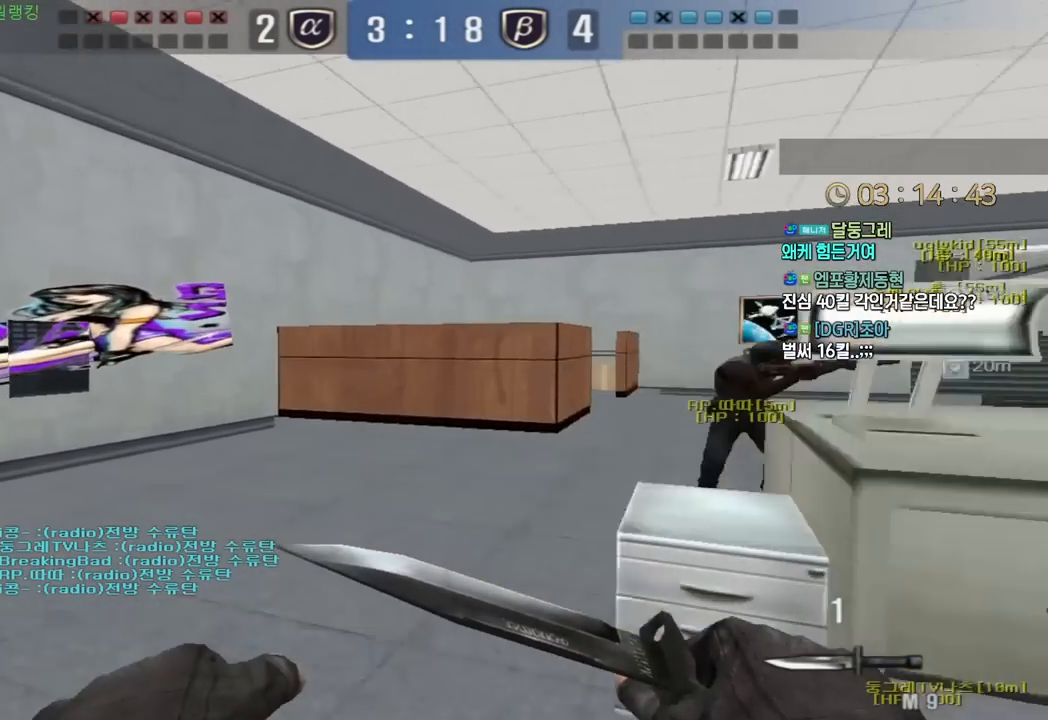
{"keys": ["ctrl"], "events": [[117, "a", "up"], [117, "ctrl", "down"], [117, "w", "up"], [233, "a", "down"], [233, "ctrl", "up"], [233, "w", "down"], [467, "a", "up"], [467, "ctrl", "down"], [467, "w", "up"]]}
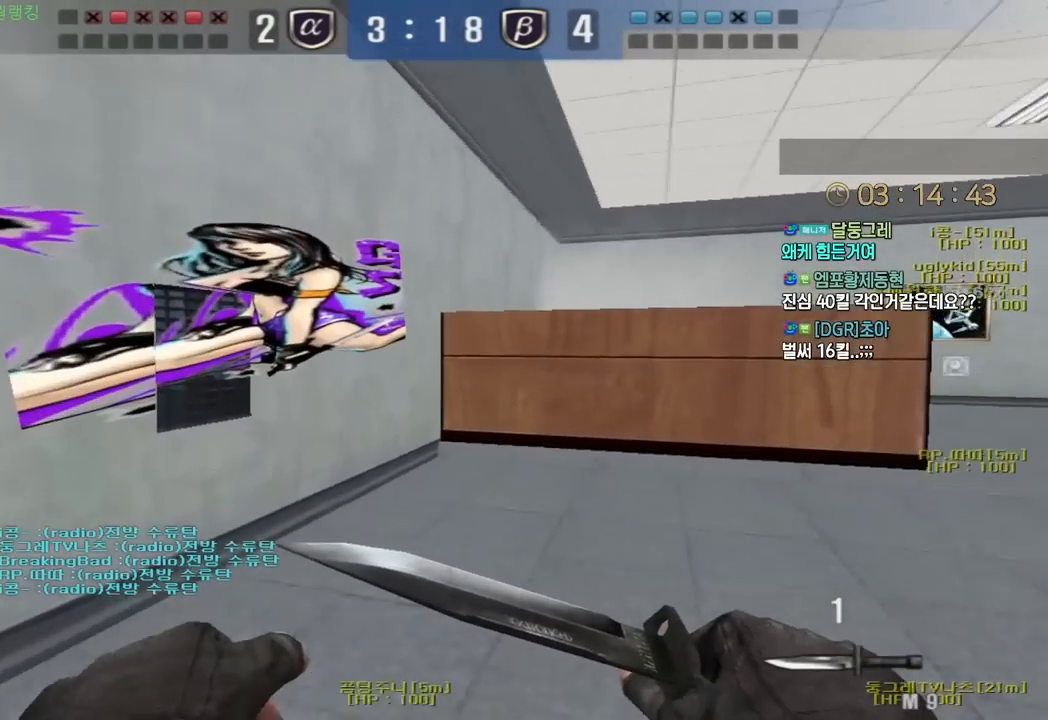
{"keys": ["shift", "w"]}
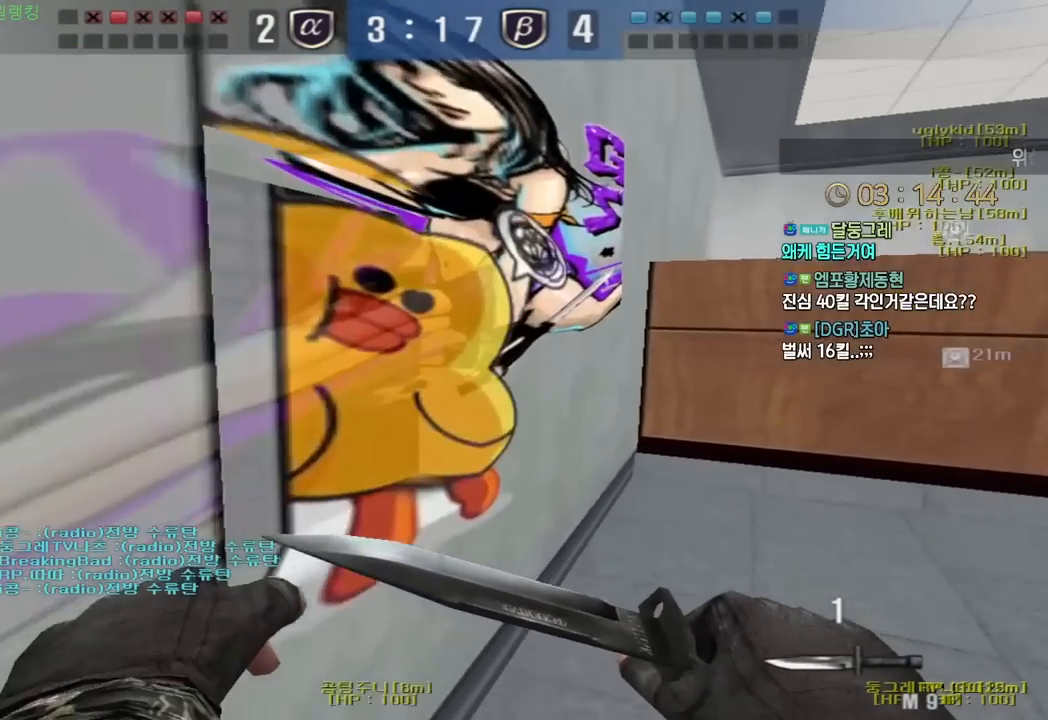
{"keys": ["a", "ctrl"], "events": [[17, "w", "up"], [283, "shift", "up"], [350, "a", "down"], [367, "w", "down"], [500, "ctrl", "down"], [500, "w", "up"]]}
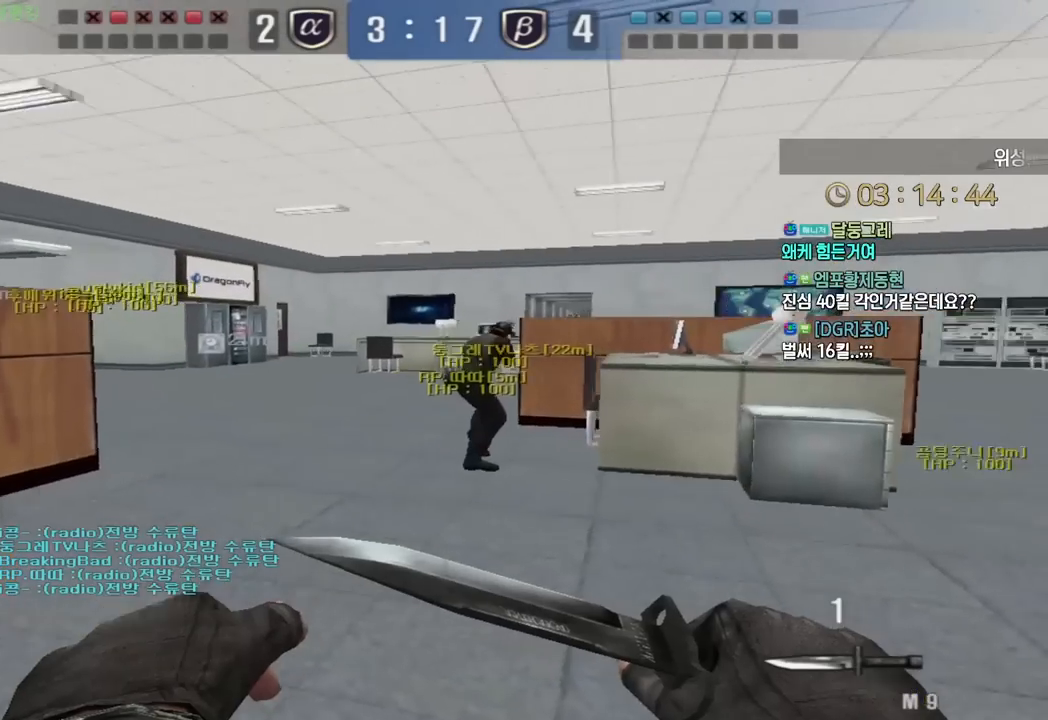
{"keys": ["ctrl"], "events": [[17, "a", "up"], [83, "a", "down"], [83, "w", "down"], [100, "ctrl", "up"], [400, "ctrl", "down"], [417, "a", "up"], [417, "w", "up"]]}
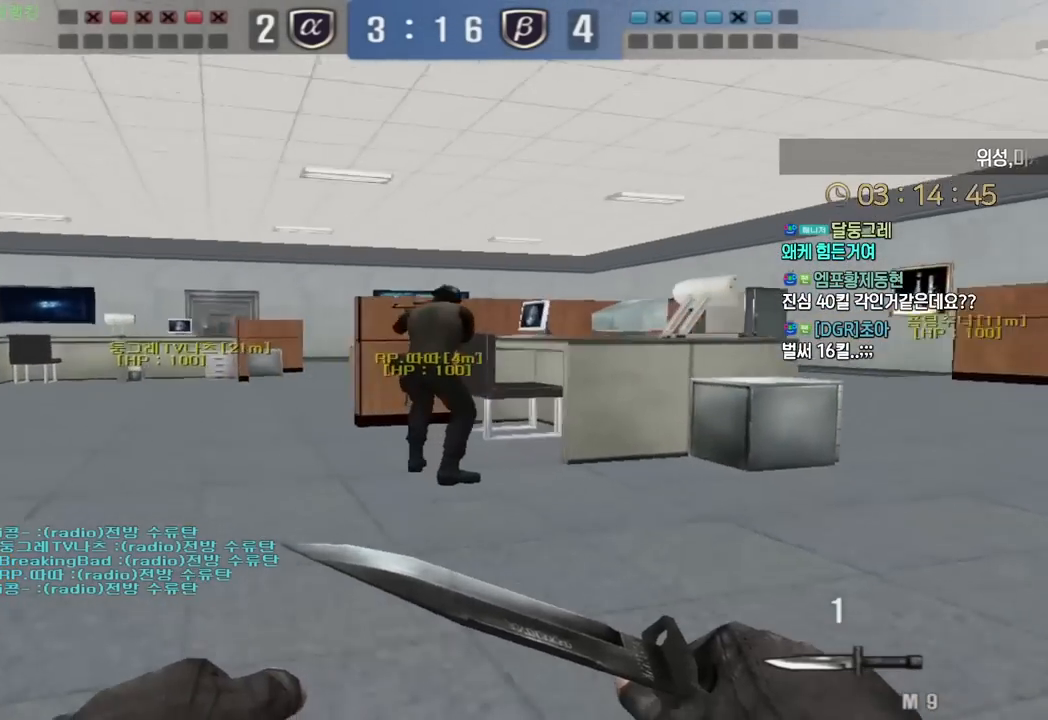
{"keys": ["a", "w"], "events": [[33, "a", "down"], [33, "ctrl", "up"], [33, "w", "down"], [317, "a", "up"], [317, "ctrl", "down"], [317, "w", "up"], [417, "w", "down"], [433, "a", "down"], [433, "ctrl", "up"]]}
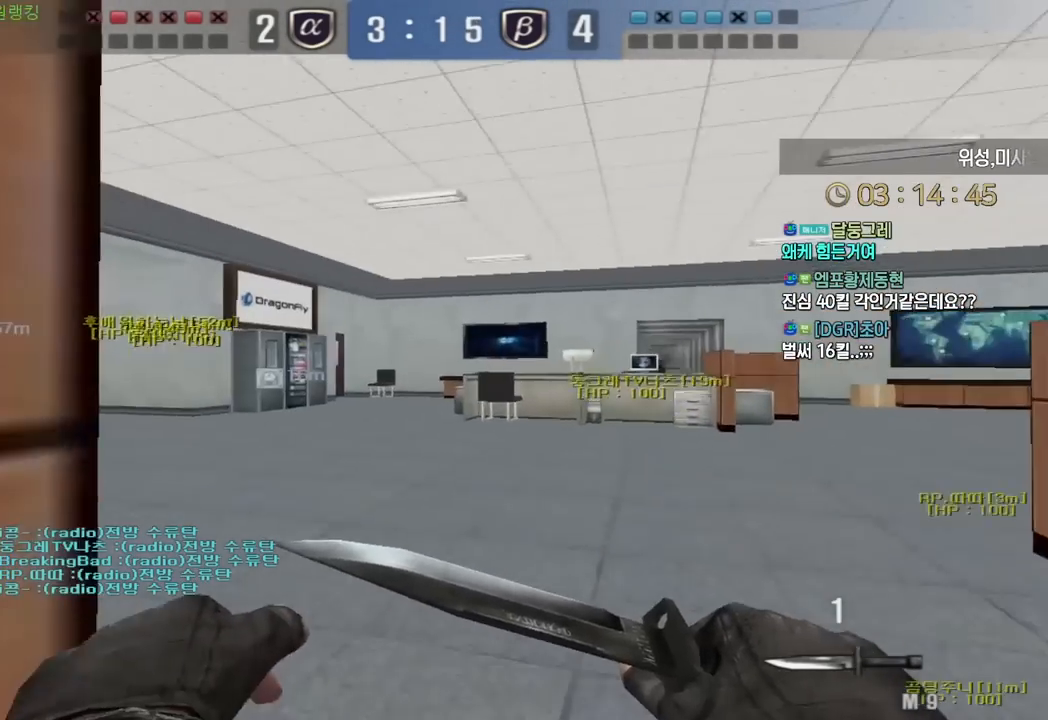
{"keys": ["a", "w"], "events": [[67, "d", "down"], [83, "a", "up"], [183, "a", "down"], [183, "d", "up"], [350, "ctrl", "down"], [367, "a", "up"], [367, "w", "up"], [450, "a", "down"], [450, "ctrl", "up"], [450, "w", "down"]]}
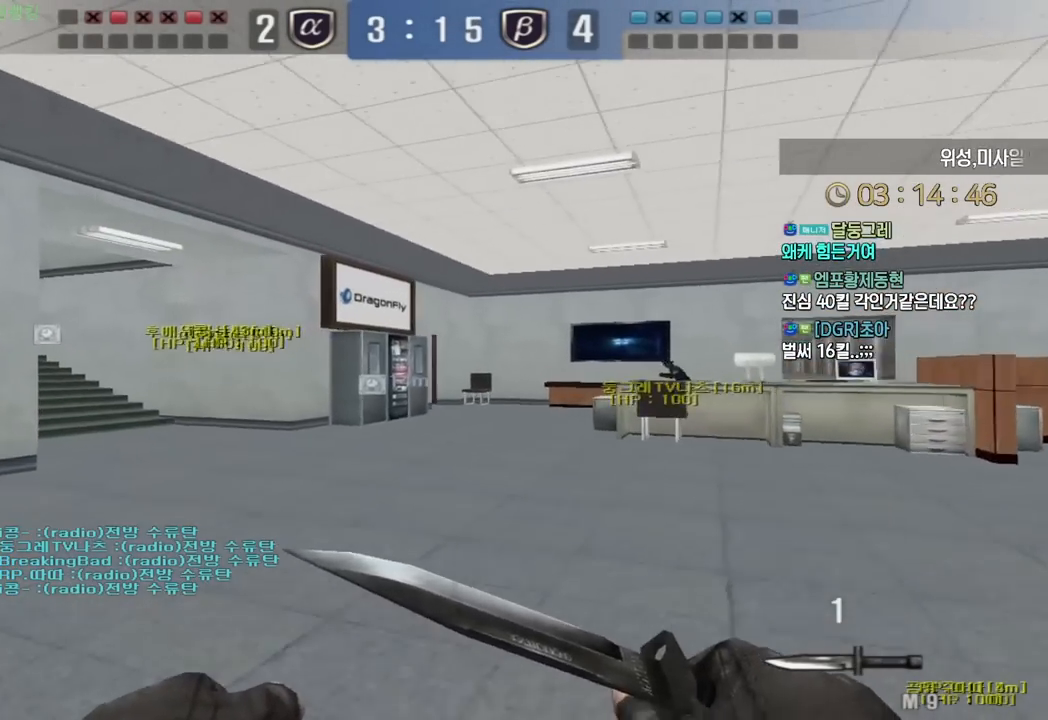
{"keys": ["ctrl"], "events": [[133, "ctrl", "down"], [150, "a", "up"], [150, "space", "down"], [150, "w", "up"], [233, "space", "up"], [333, "ctrl", "up"], [350, "ctrl", "down"]]}
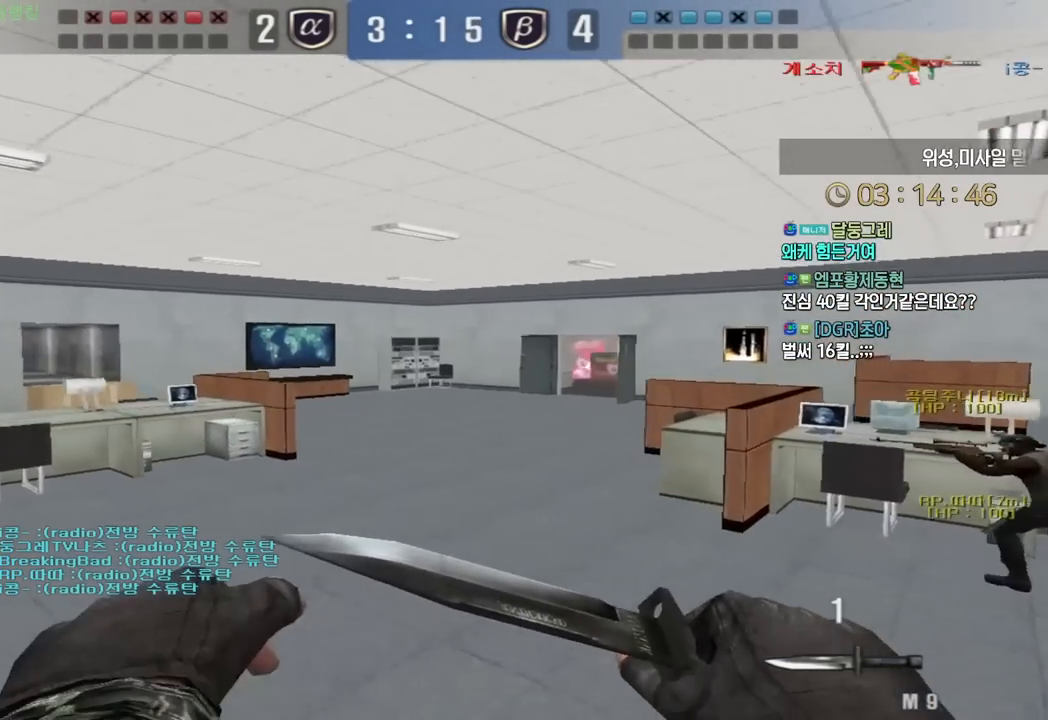
{"keys": ["a", "w"], "events": [[200, "ctrl", "up"], [267, "a", "down"], [267, "w", "down"]]}
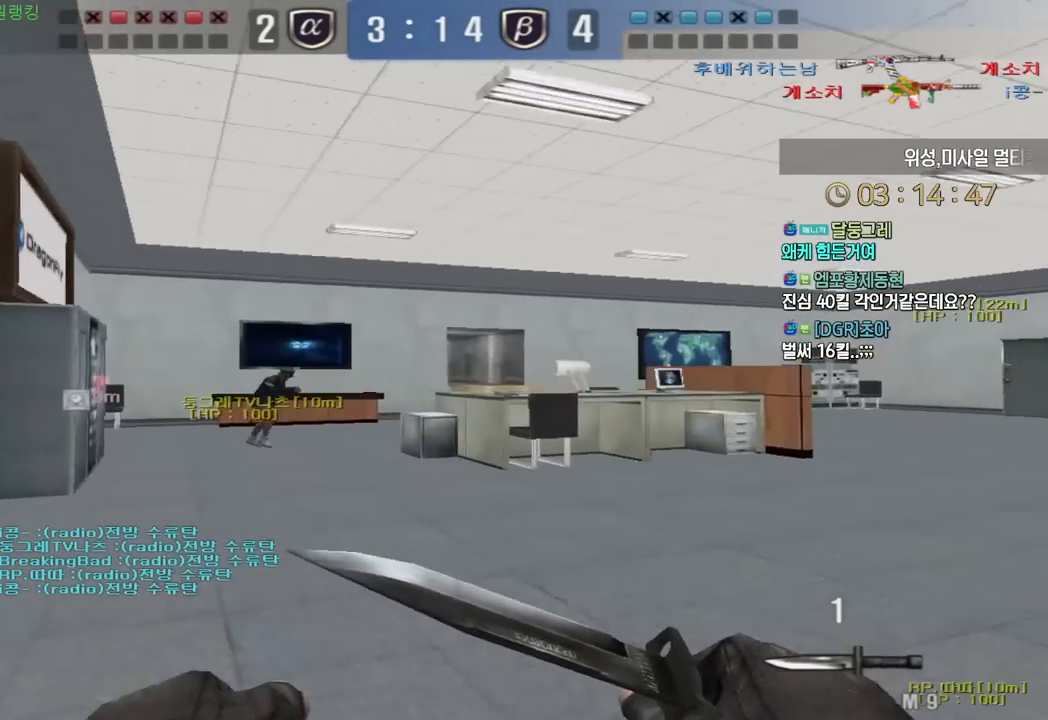
{"keys": ["a", "w"], "events": [[17, "ctrl", "down"], [17, "w", "up"], [33, "a", "up"], [117, "a", "down"], [117, "w", "down"], [133, "ctrl", "up"], [383, "a", "up"], [383, "ctrl", "down"], [383, "w", "up"], [467, "w", "down"], [483, "a", "down"], [483, "ctrl", "up"]]}
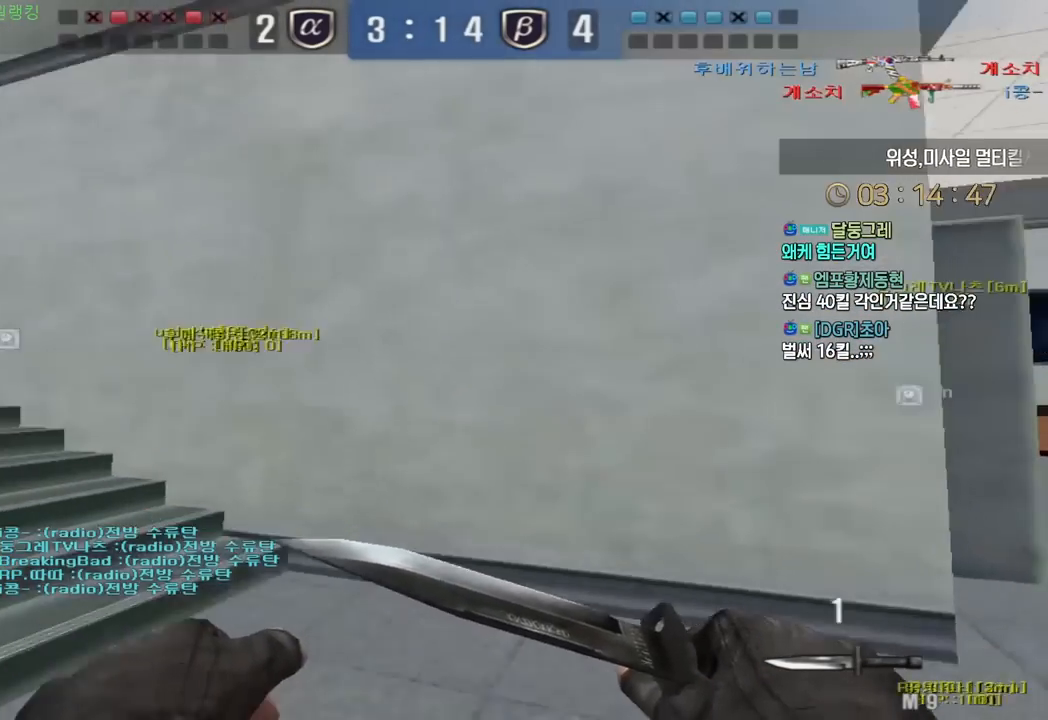
{"keys": ["a", "w"], "events": [[250, "a", "up"], [250, "ctrl", "down"], [250, "w", "up"], [350, "w", "down"], [367, "a", "down"], [367, "ctrl", "up"]]}
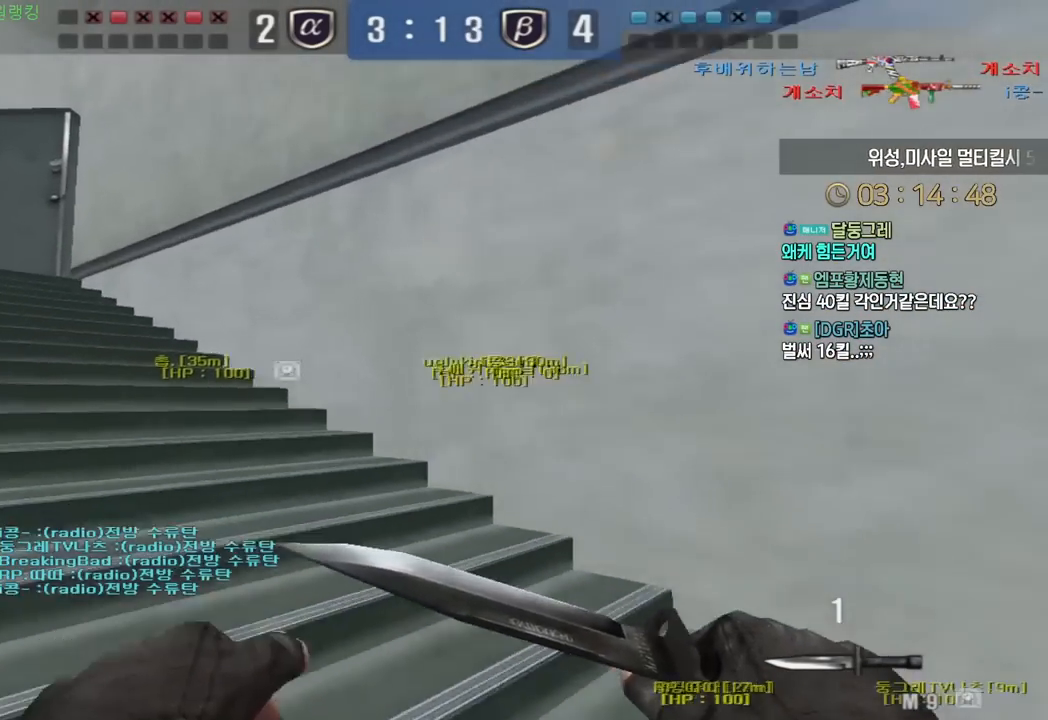
{"keys": ["a", "ctrl", "w"], "events": [[117, "ctrl", "down"], [133, "a", "up"], [133, "w", "up"], [233, "ctrl", "up"], [233, "w", "down"], [250, "a", "down"], [500, "ctrl", "down"]]}
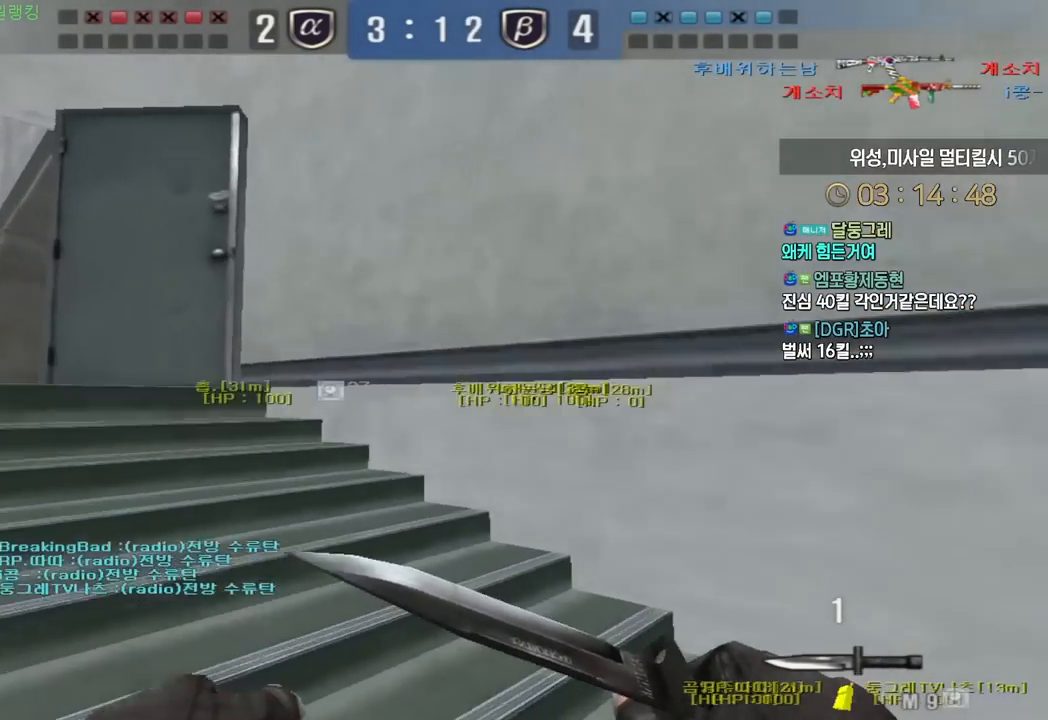
{"keys": ["a", "w"], "events": [[17, "a", "up"], [17, "w", "up"], [117, "a", "down"], [117, "w", "down"], [133, "ctrl", "up"], [333, "ctrl", "down"], [350, "a", "up"], [350, "w", "up"], [467, "a", "down"], [467, "ctrl", "up"], [467, "w", "down"]]}
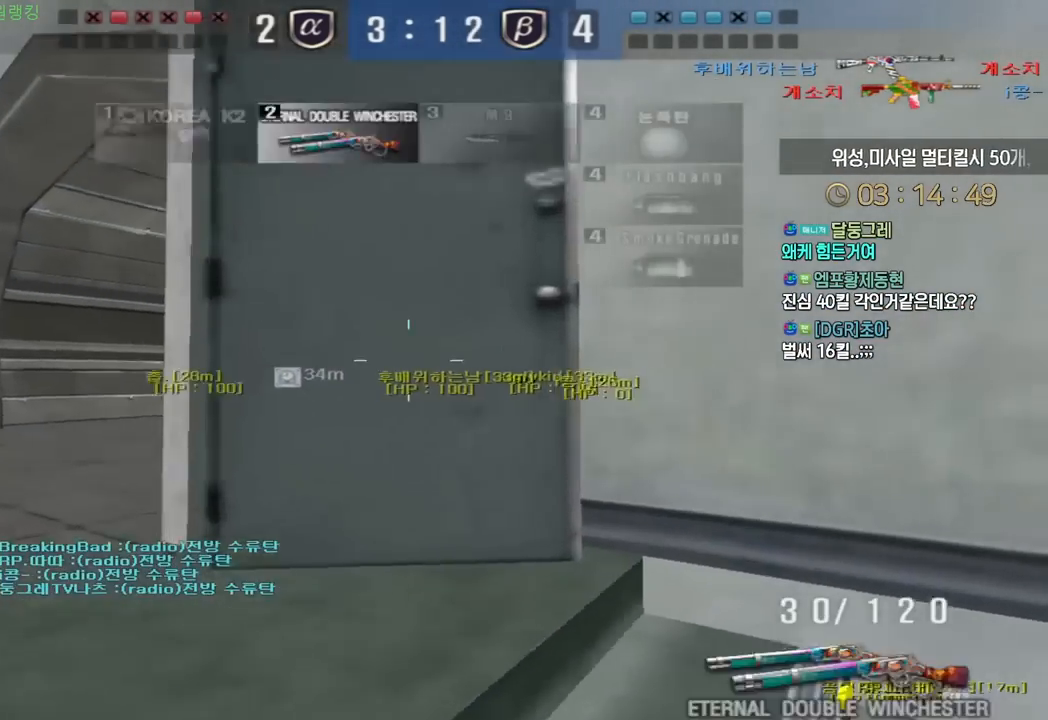
{"keys": ["d"], "events": [[183, "ctrl", "down"], [200, "a", "up"], [200, "w", "up"], [250, "space", "down"], [267, "ctrl", "up"], [333, "space", "up"], [500, "d", "down"]]}
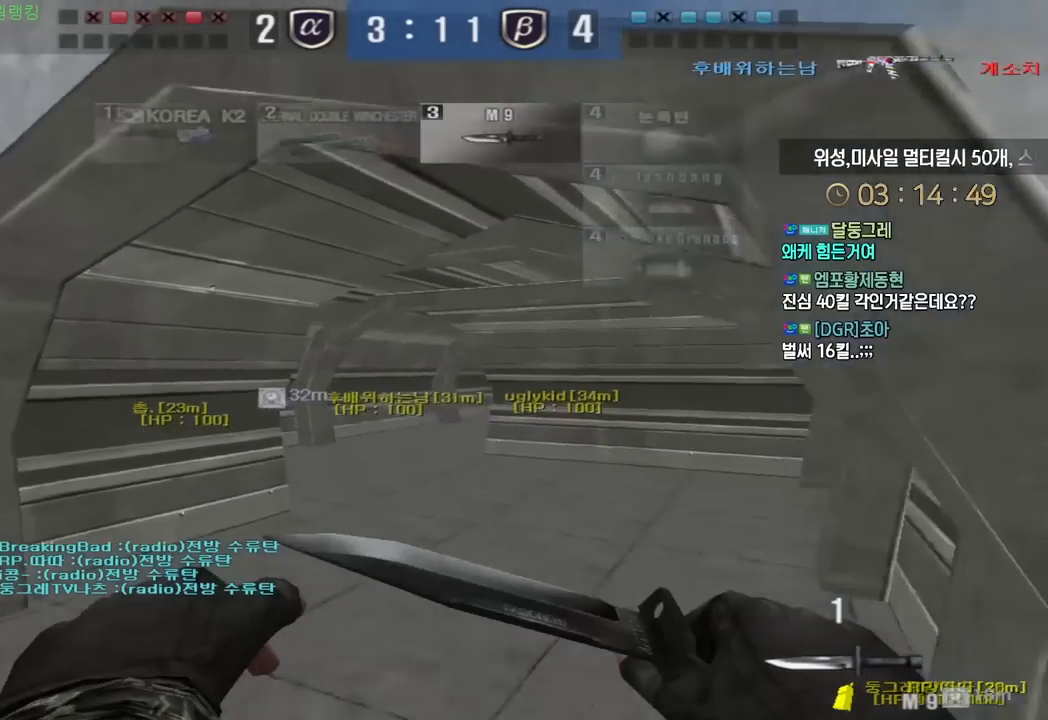
{"keys": ["ctrl", "tab"], "events": [[17, "w", "down"], [67, "tab", "down"], [500, "ctrl", "down"], [500, "d", "up"], [500, "w", "up"]]}
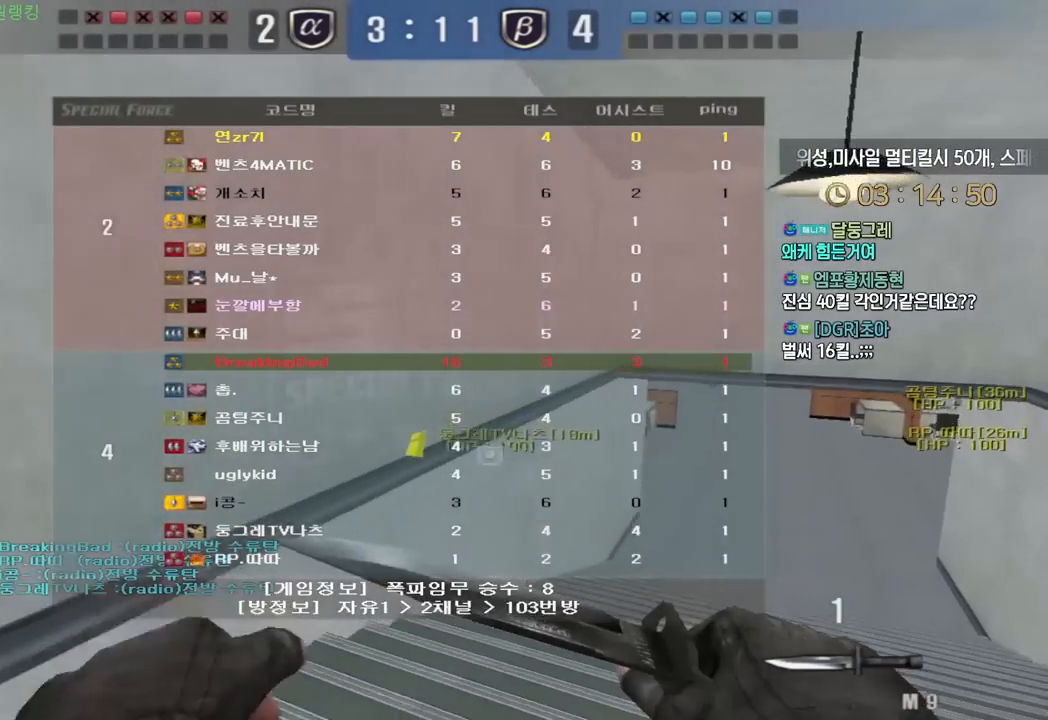
{"keys": ["ctrl", "tab"], "events": [[33, "space", "down"], [83, "space", "up"]]}
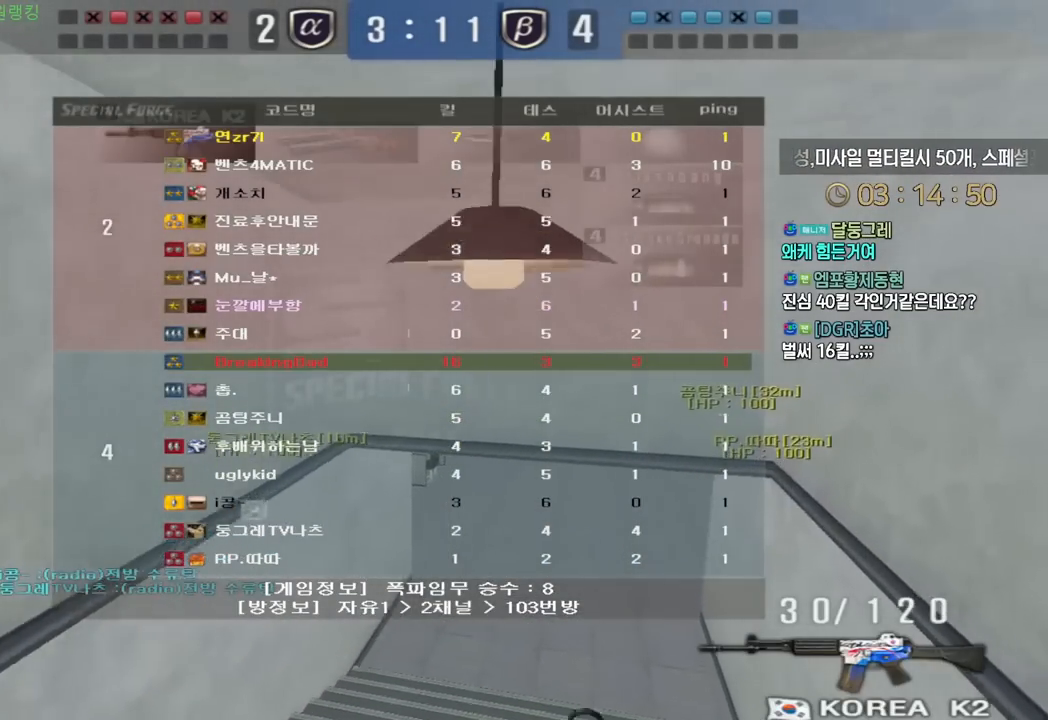
{"keys": ["a", "w"], "events": [[217, "tab", "up"], [250, "ctrl", "up"], [267, "w", "down"], [417, "a", "down"]]}
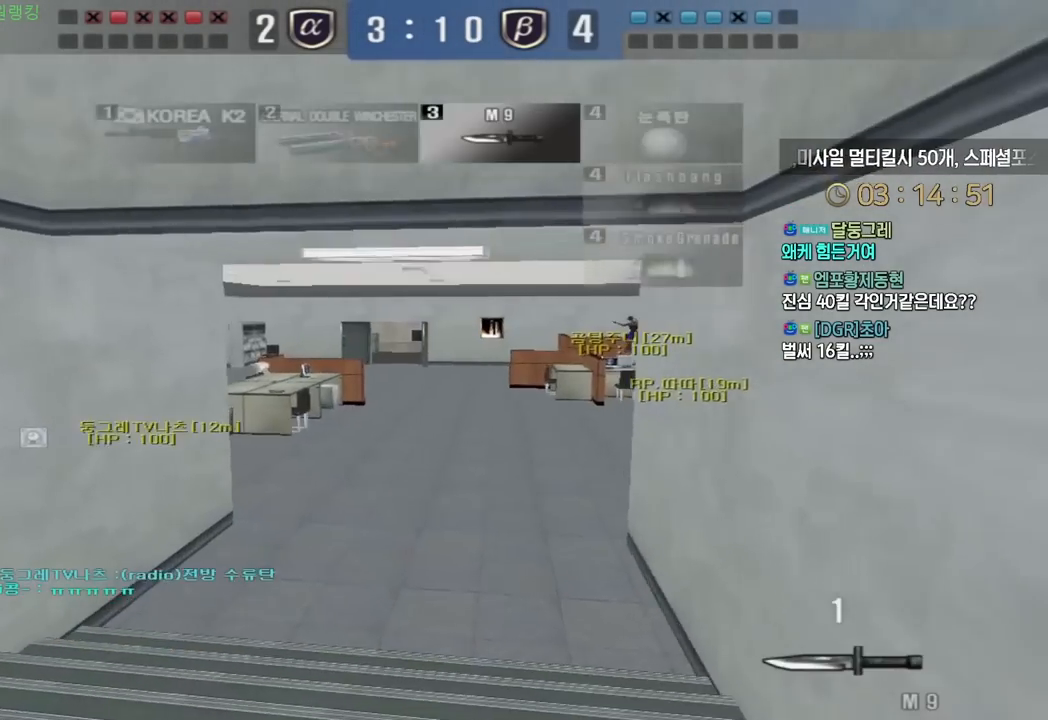
{"keys": ["d", "w"], "events": [[133, "w", "up"], [150, "a", "up"], [150, "ctrl", "down"], [250, "w", "down"], [267, "ctrl", "up"], [283, "d", "down"], [383, "ctrl", "down"], [417, "d", "up"], [417, "w", "up"], [433, "space", "down"], [483, "ctrl", "up"], [483, "space", "up"], [500, "d", "down"], [500, "w", "down"]]}